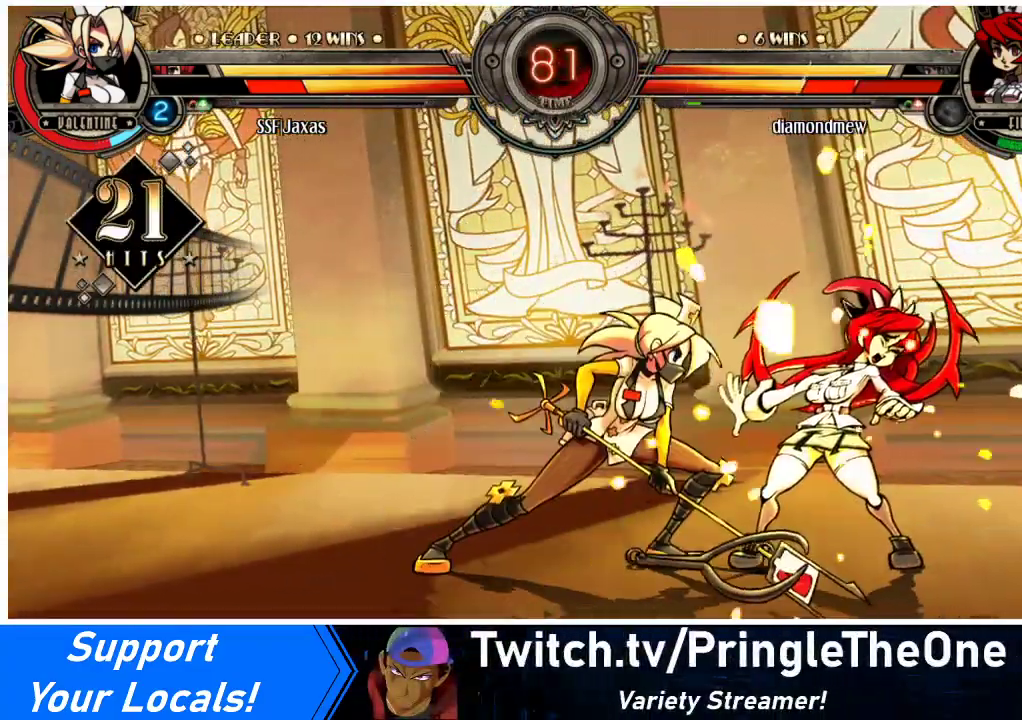
Gameplay with a controller (arcade stick); each line is a JSON object with the inputs held at the frame after it. "events" lists button and stick changes between this image and that frame as [ms after this image, input, new state], when the widget could be followed in between. Not read: L3 R3.
{"buttons": ["R2"], "events": [[33, "R2", "down"], [200, "R2", "up"], [433, "R2", "down"]]}
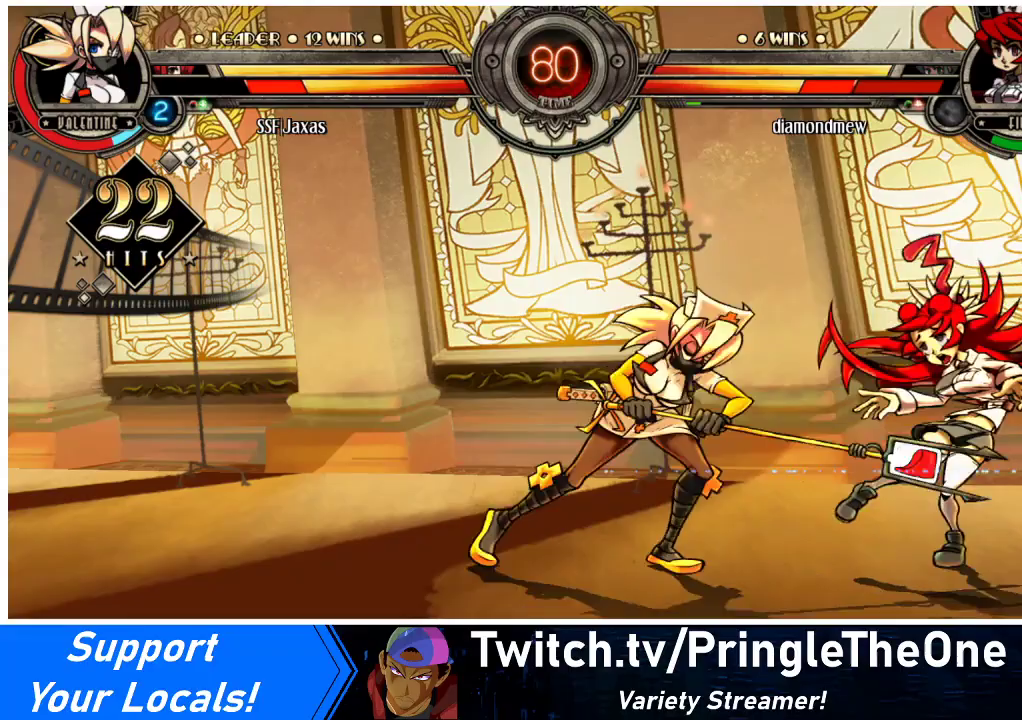
{"buttons": [], "events": [[33, "R2", "up"], [167, "DPAD_DOWN", "down"], [233, "DPAD_RIGHT", "down"], [267, "DPAD_DOWN", "up"], [300, "DPAD_RIGHT", "up"], [300, "R2", "down"], [400, "R2", "up"]]}
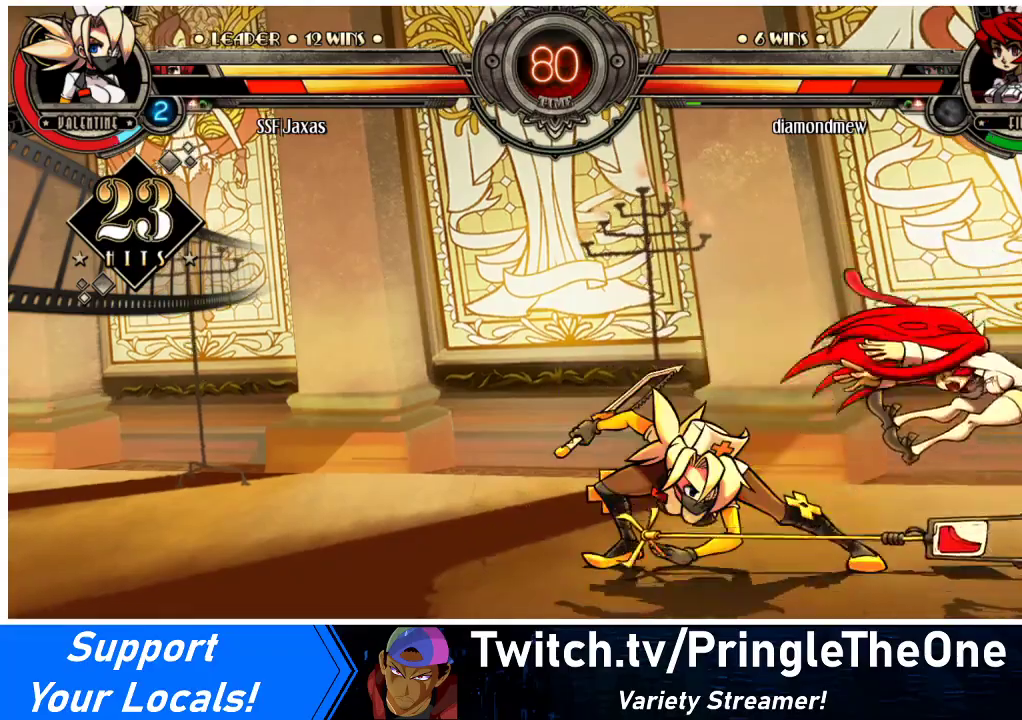
{"buttons": [], "events": []}
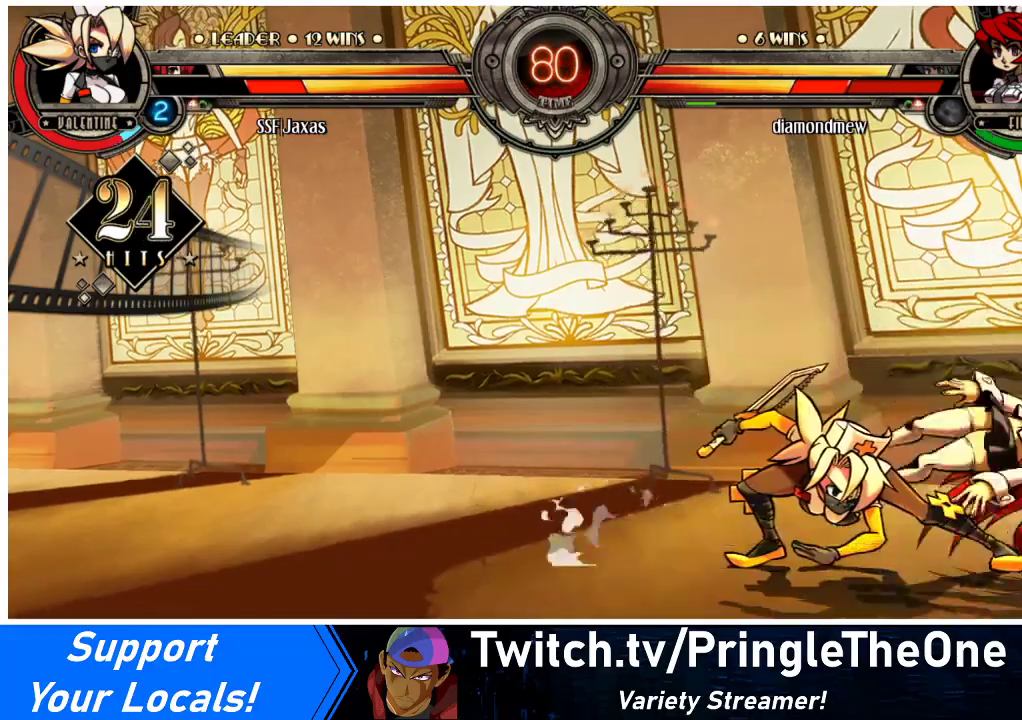
{"buttons": [], "events": []}
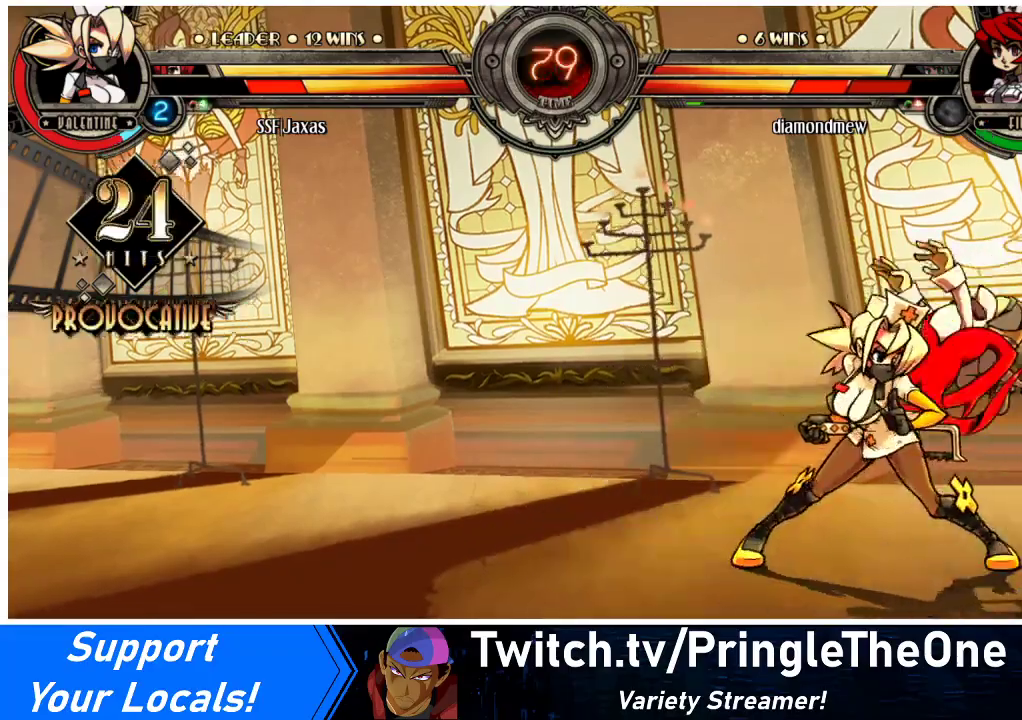
{"buttons": ["DPAD_RIGHT"], "events": [[100, "CIRCLE", "down"], [100, "SQUARE", "down"], [167, "CIRCLE", "up"], [167, "SQUARE", "up"], [200, "DPAD_LEFT", "down"], [200, "DPAD_UP", "down"], [267, "DPAD_LEFT", "up"], [267, "DPAD_UP", "up"], [300, "DPAD_LEFT", "down"], [367, "DPAD_LEFT", "up"], [500, "DPAD_RIGHT", "down"]]}
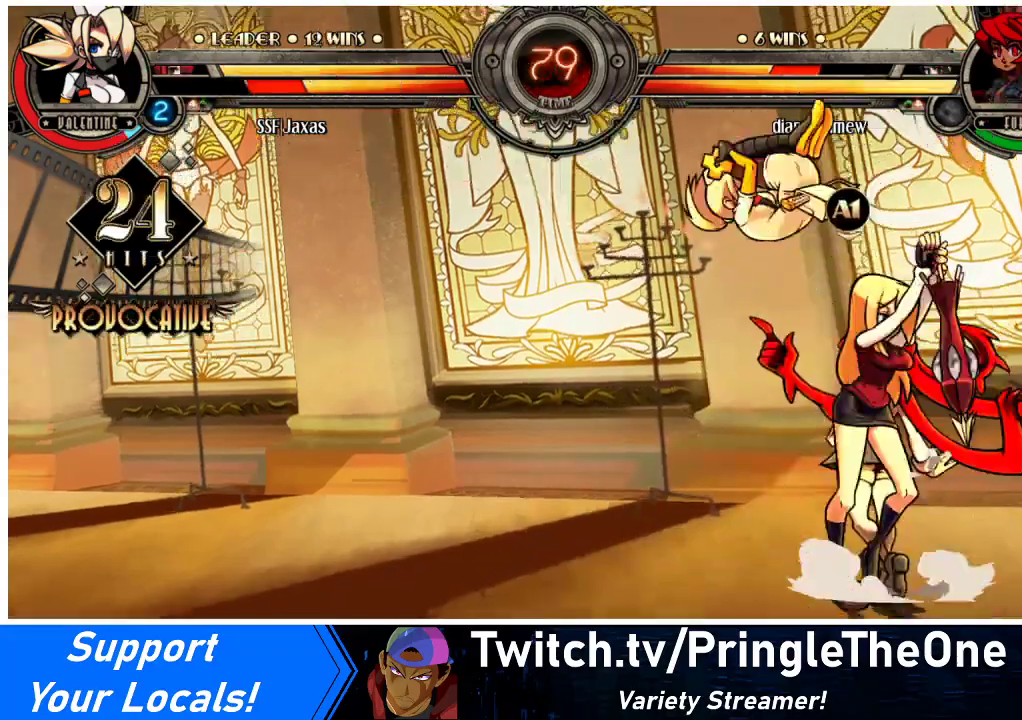
{"buttons": [], "events": [[67, "DPAD_RIGHT", "up"]]}
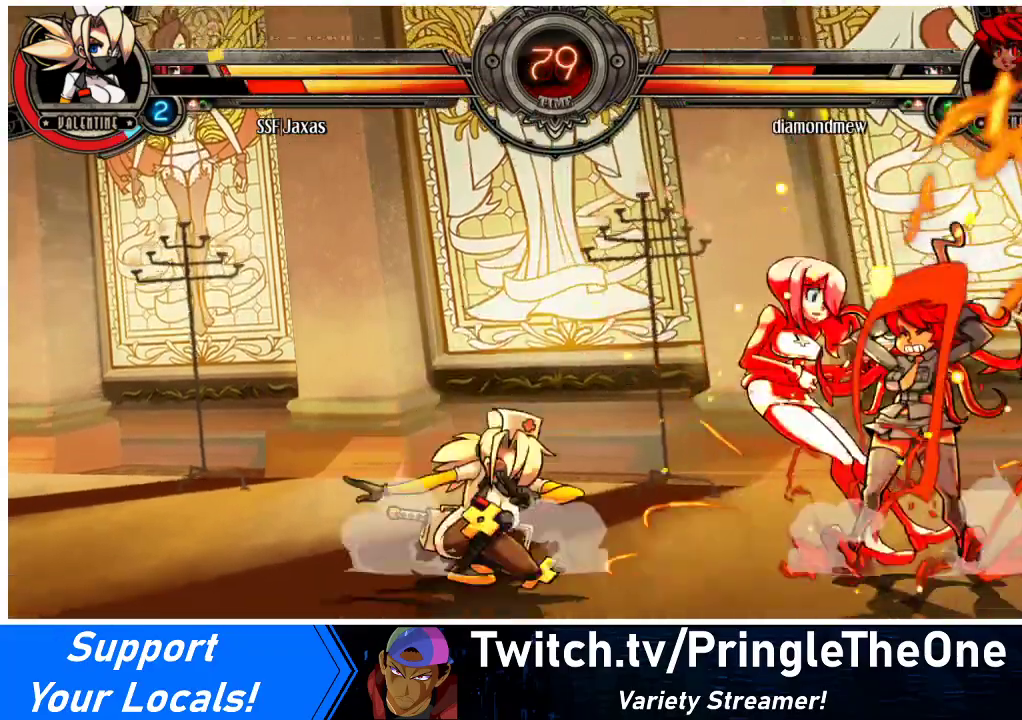
{"buttons": ["SQUARE"], "events": [[67, "DPAD_RIGHT", "down"], [133, "DPAD_RIGHT", "up"], [200, "DPAD_RIGHT", "down"], [300, "DPAD_RIGHT", "up"], [300, "SQUARE", "down"], [433, "SQUARE", "up"], [500, "SQUARE", "down"]]}
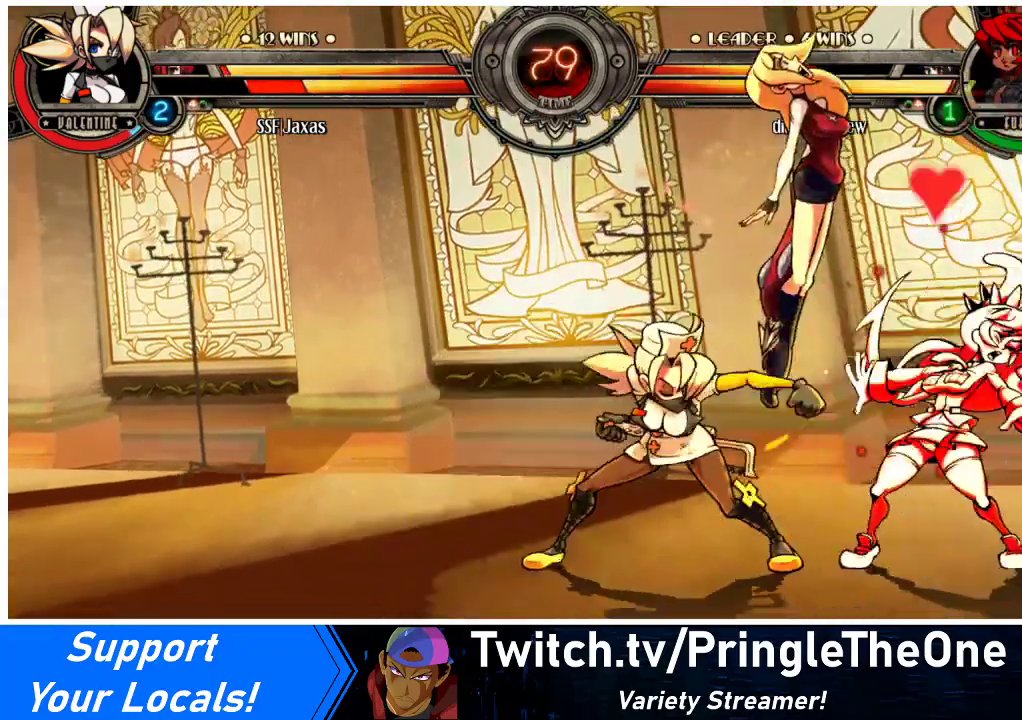
{"buttons": ["TRIANGLE"], "events": [[133, "SQUARE", "up"], [233, "SQUARE", "down"], [300, "SQUARE", "up"], [433, "TRIANGLE", "down"]]}
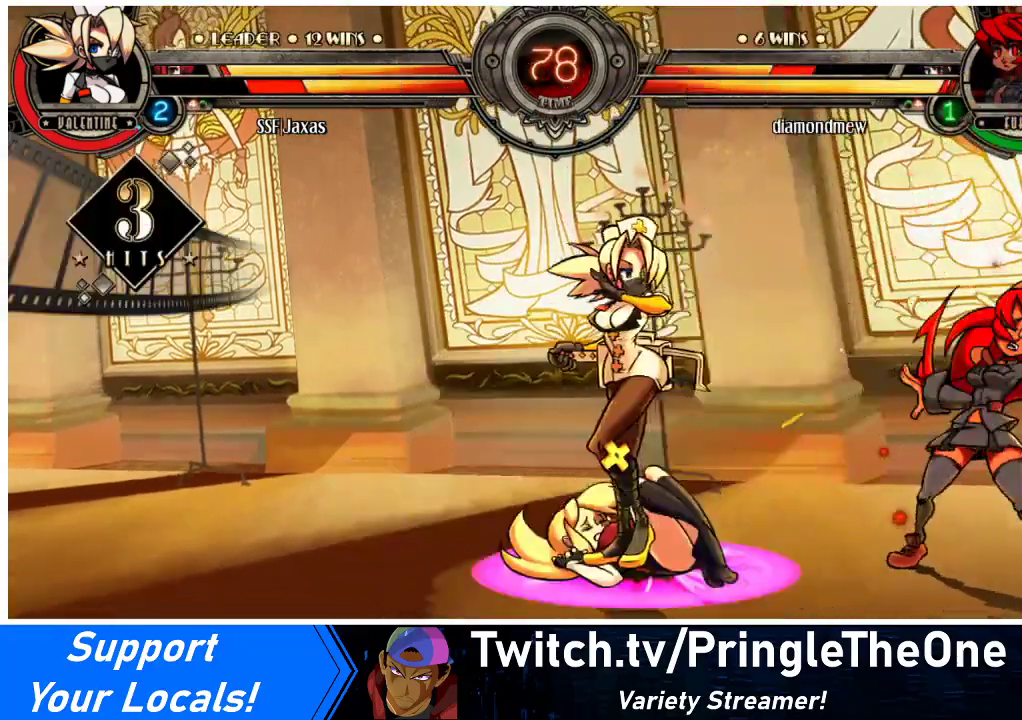
{"buttons": [], "events": [[67, "TRIANGLE", "up"], [200, "TRIANGLE", "down"], [367, "TRIANGLE", "up"]]}
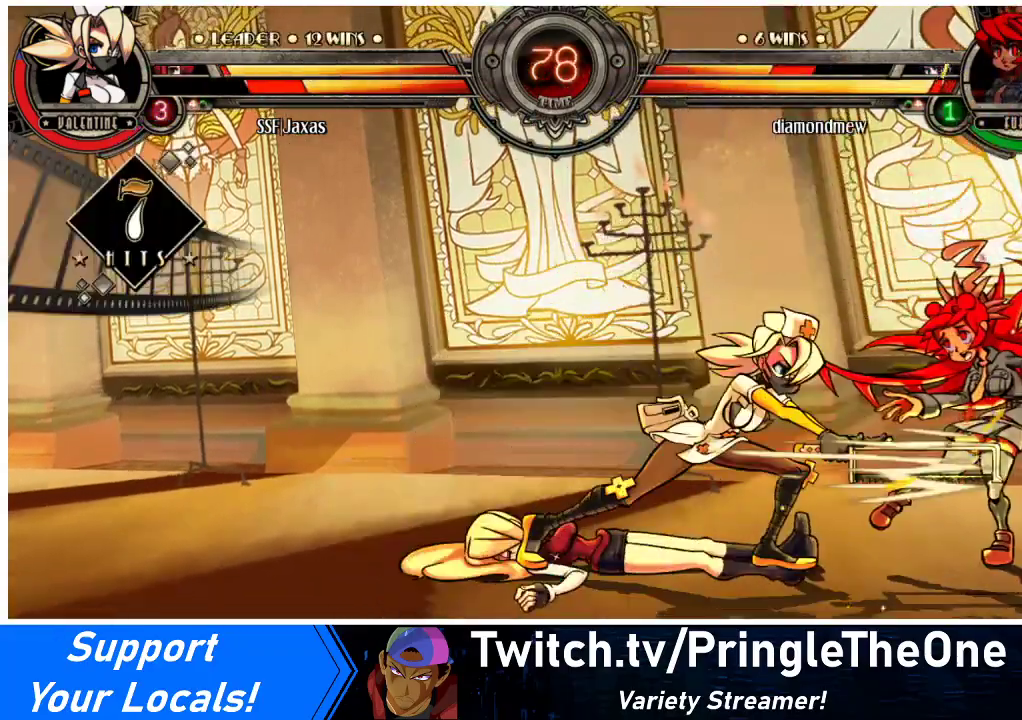
{"buttons": ["DPAD_DOWN"], "events": [[333, "DPAD_DOWN", "down"]]}
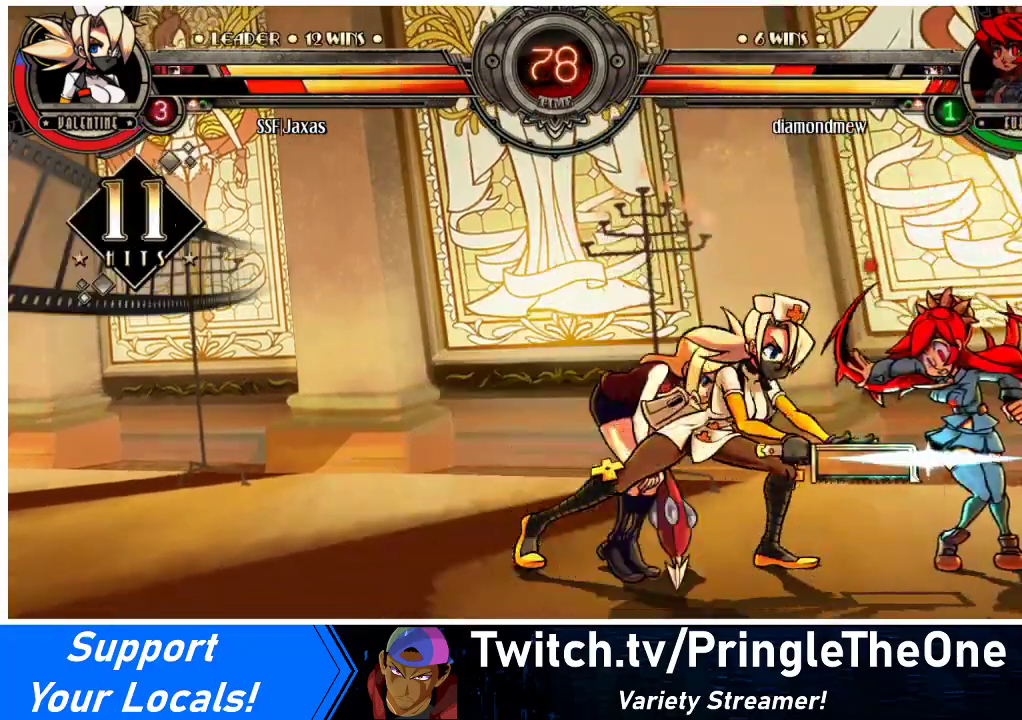
{"buttons": [], "events": [[100, "CIRCLE", "down"], [233, "DPAD_DOWN", "up"], [267, "CIRCLE", "up"]]}
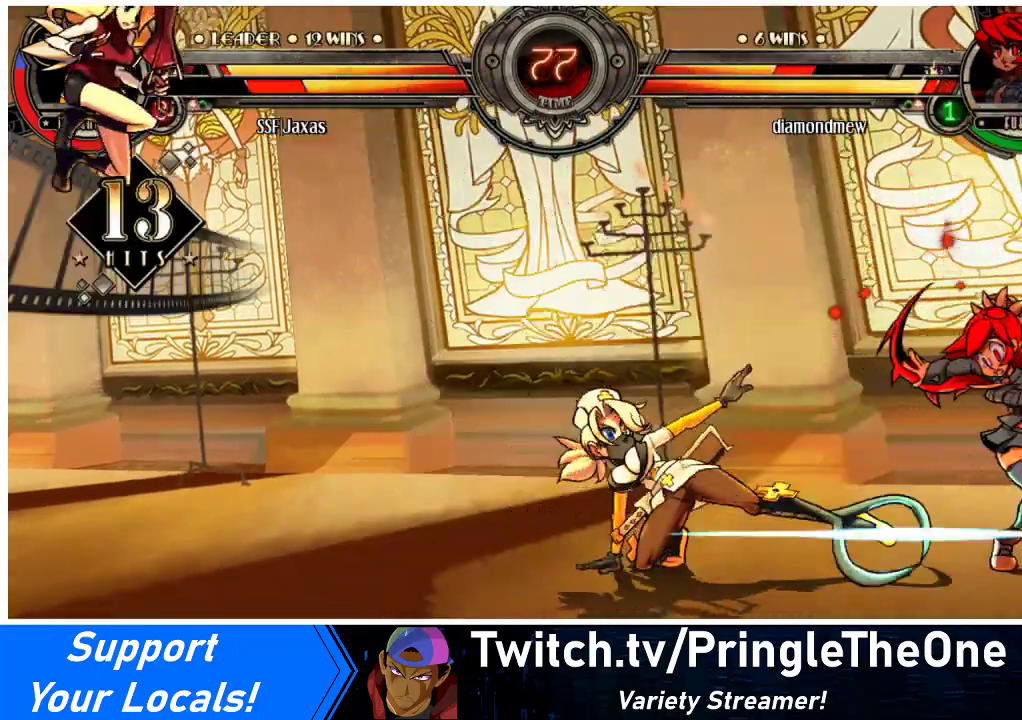
{"buttons": ["R2"], "events": [[133, "R2", "down"], [267, "R2", "up"], [367, "R2", "down"]]}
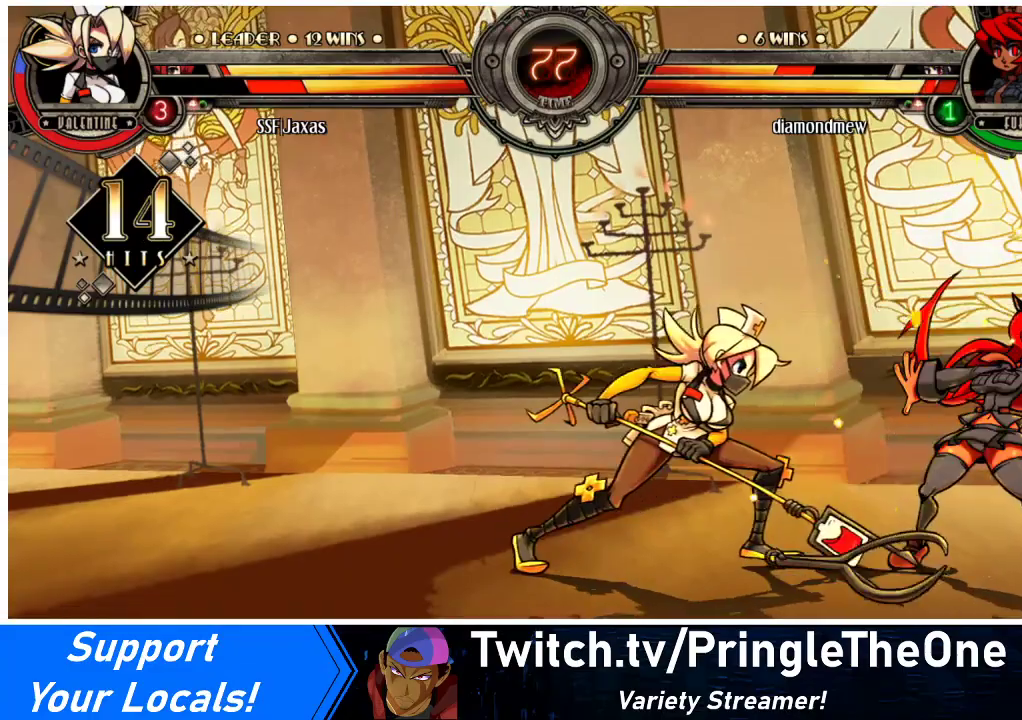
{"buttons": ["DPAD_DOWN"], "events": [[67, "R2", "up"], [300, "R2", "down"], [433, "R2", "up"], [500, "DPAD_DOWN", "down"]]}
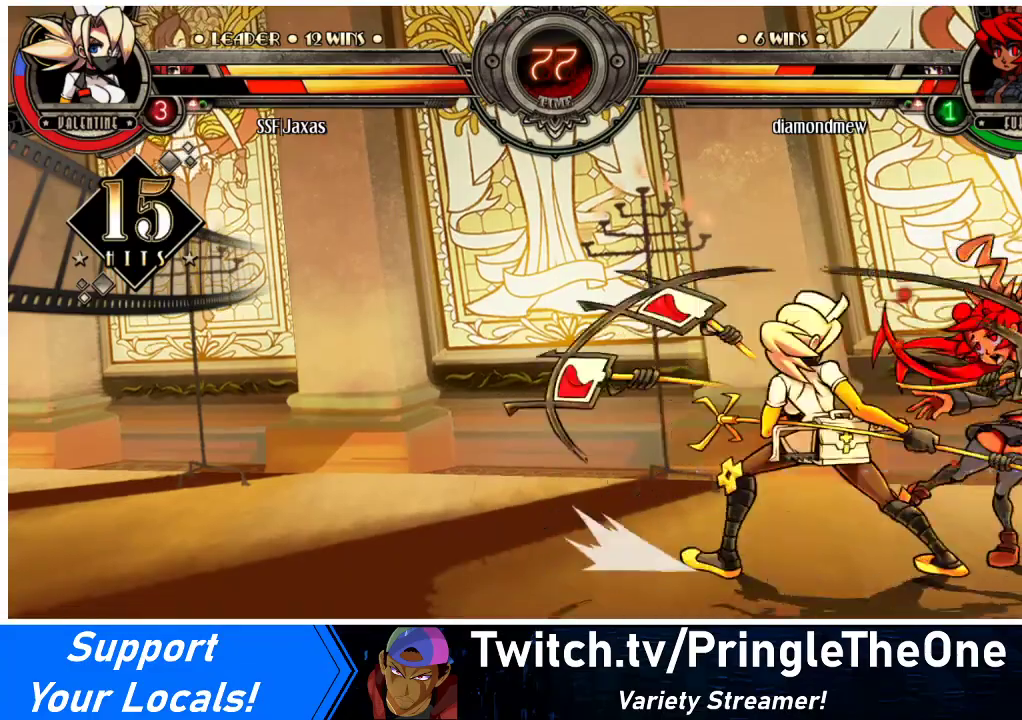
{"buttons": [], "events": [[67, "DPAD_RIGHT", "down"], [100, "DPAD_DOWN", "up"], [167, "DPAD_RIGHT", "up"], [167, "R2", "down"], [333, "R2", "up"]]}
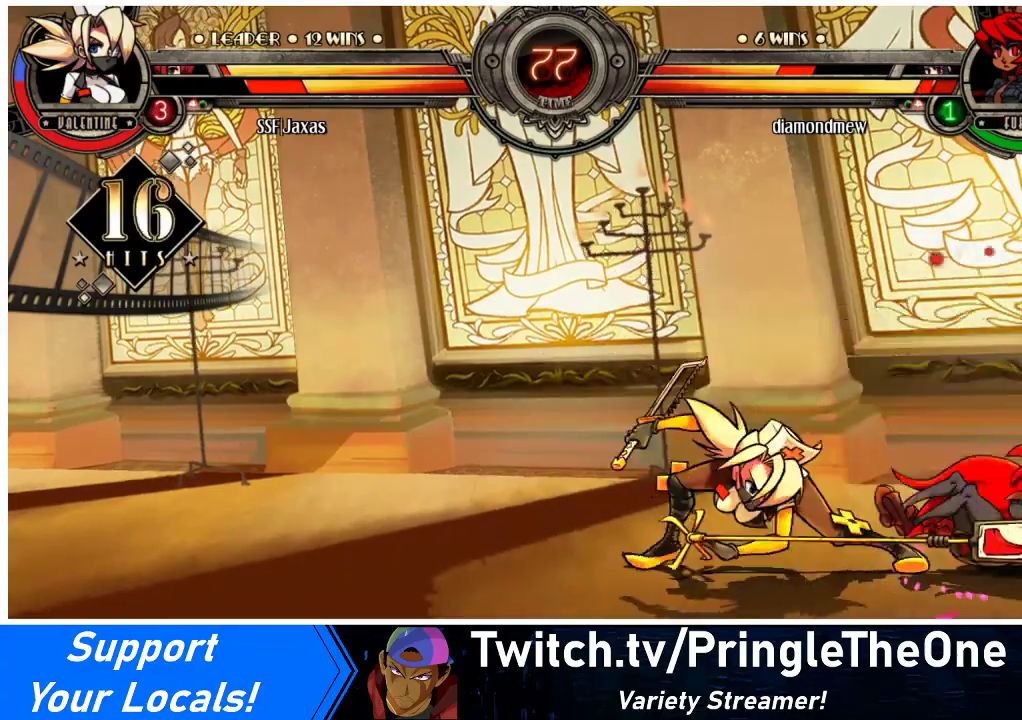
{"buttons": [], "events": [[267, "DPAD_DOWN", "down"], [300, "DPAD_RIGHT", "down"], [333, "DPAD_DOWN", "up"], [367, "CIRCLE", "down"], [367, "DPAD_RIGHT", "up"], [367, "R2", "down"], [433, "CIRCLE", "up"], [433, "R2", "up"]]}
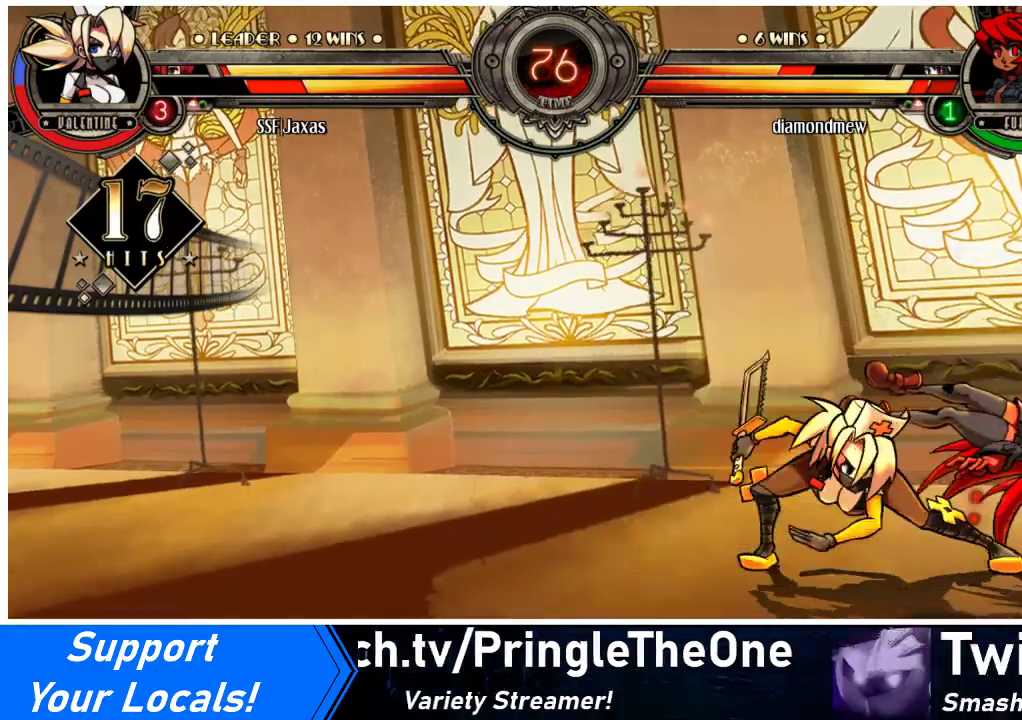
{"buttons": ["DPAD_LEFT"], "events": [[467, "DPAD_LEFT", "down"]]}
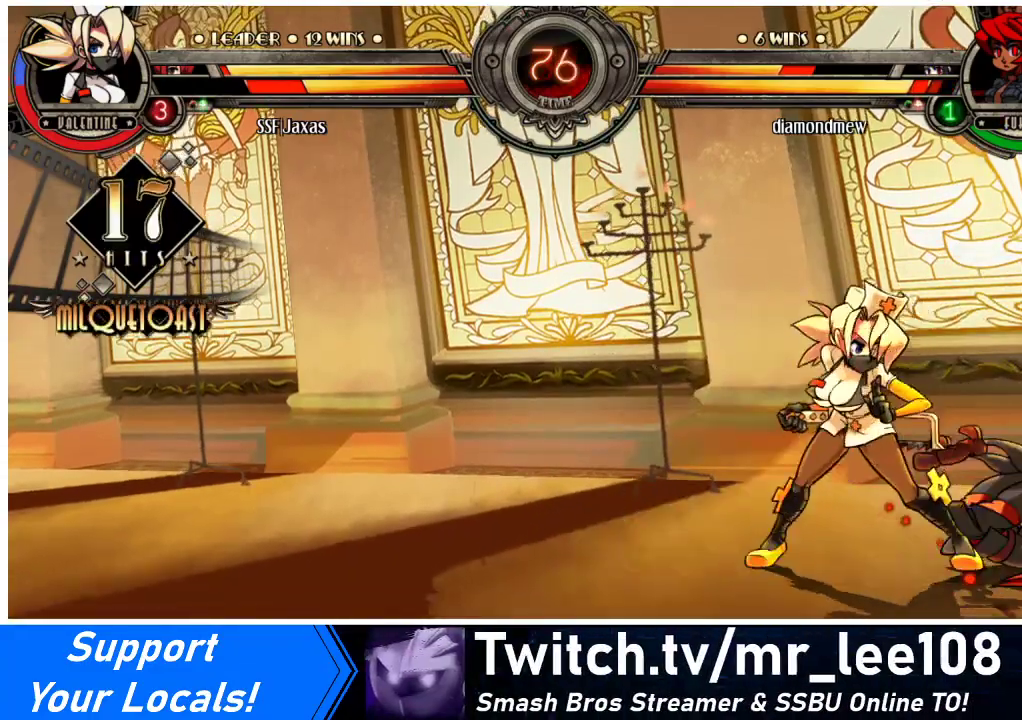
{"buttons": ["DPAD_RIGHT"], "events": [[133, "DPAD_LEFT", "up"], [267, "DPAD_LEFT", "down"], [333, "DPAD_LEFT", "up"], [400, "DPAD_LEFT", "down"], [467, "DPAD_LEFT", "up"], [500, "DPAD_RIGHT", "down"]]}
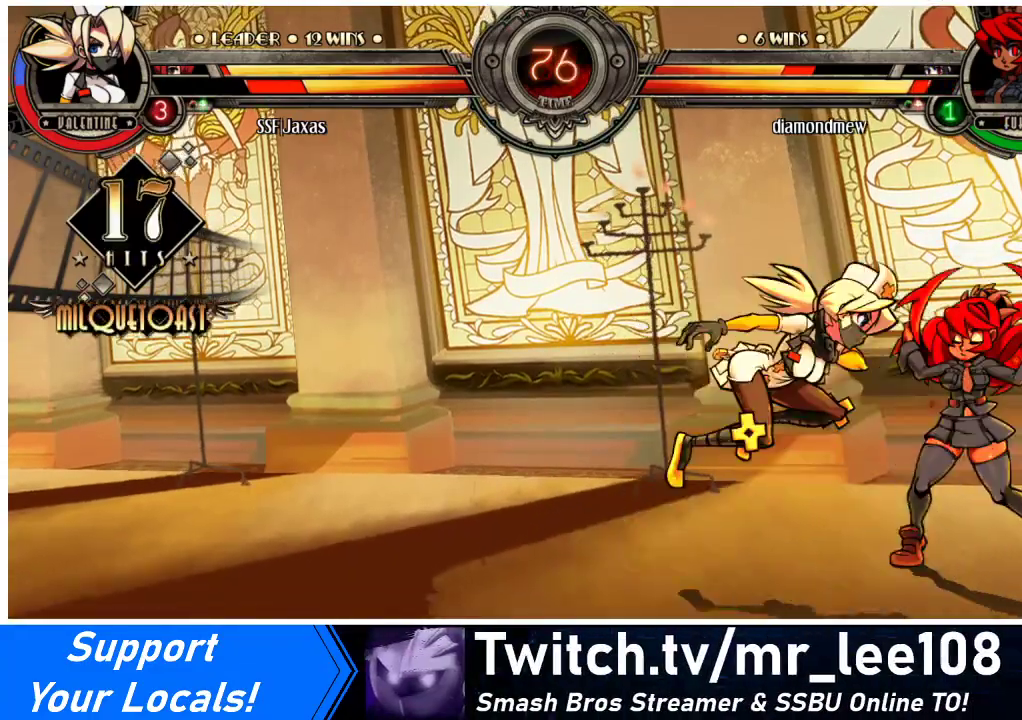
{"buttons": ["DPAD_LEFT"], "events": [[33, "DPAD_RIGHT", "up"], [33, "R1", "down"], [133, "DPAD_LEFT", "down"], [133, "R1", "up"]]}
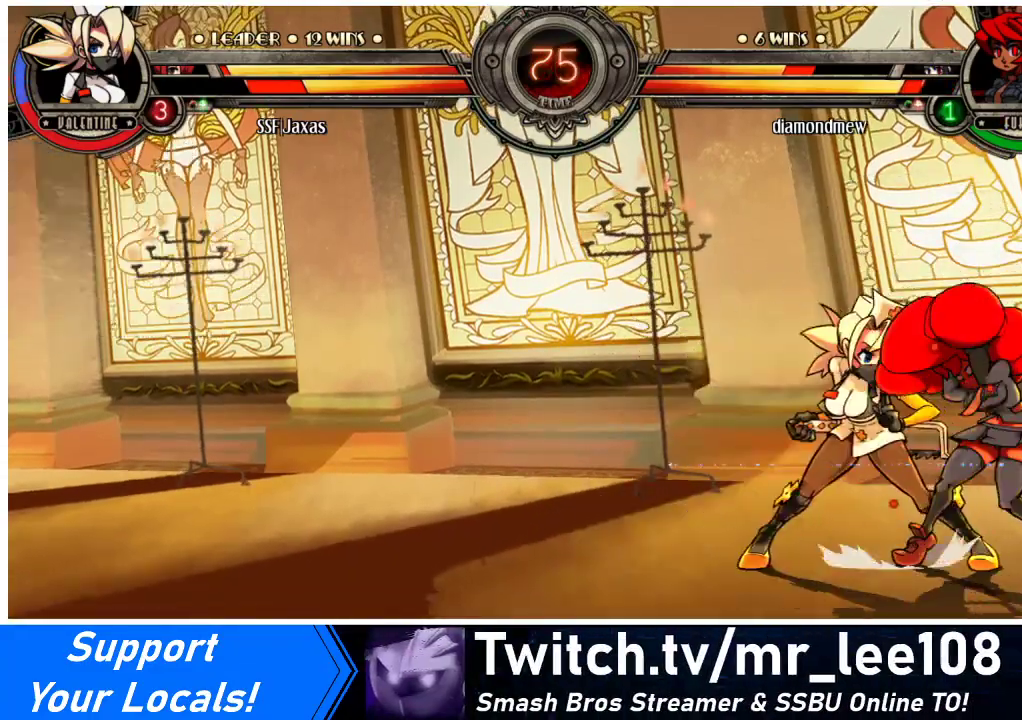
{"buttons": ["DPAD_LEFT"], "events": []}
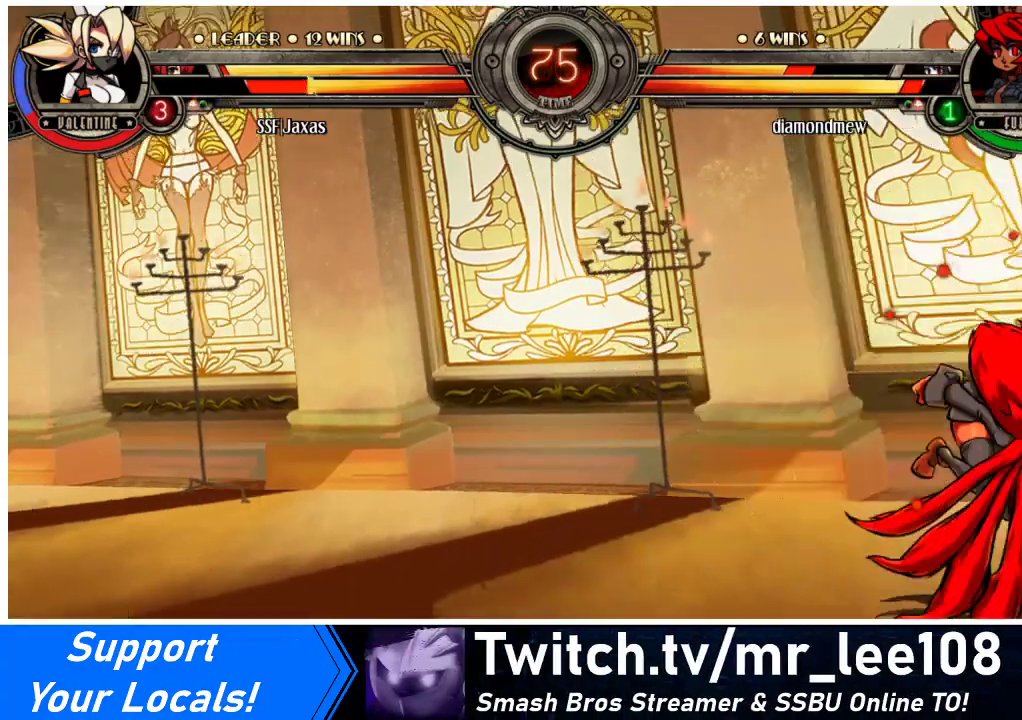
{"buttons": ["DPAD_DOWN", "DPAD_LEFT"], "events": [[100, "SQUARE", "down"], [133, "DPAD_UP", "down"], [400, "DPAD_UP", "up"], [400, "SQUARE", "up"], [433, "DPAD_DOWN", "down"]]}
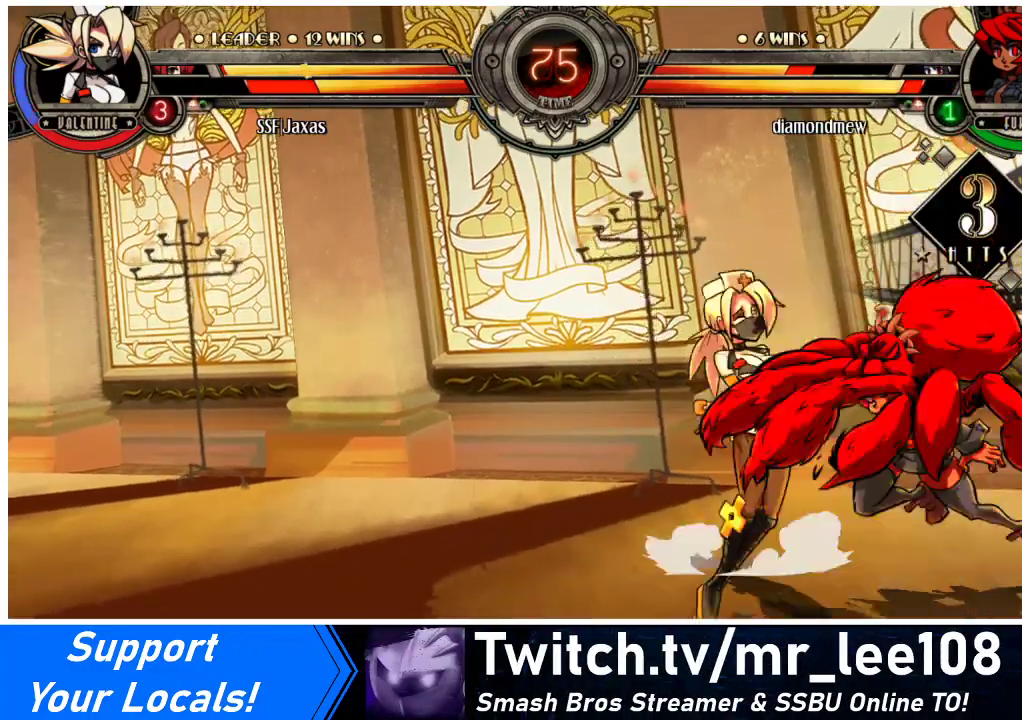
{"buttons": ["SQUARE", "DPAD_DOWN", "DPAD_LEFT"], "events": [[167, "SQUARE", "down"]]}
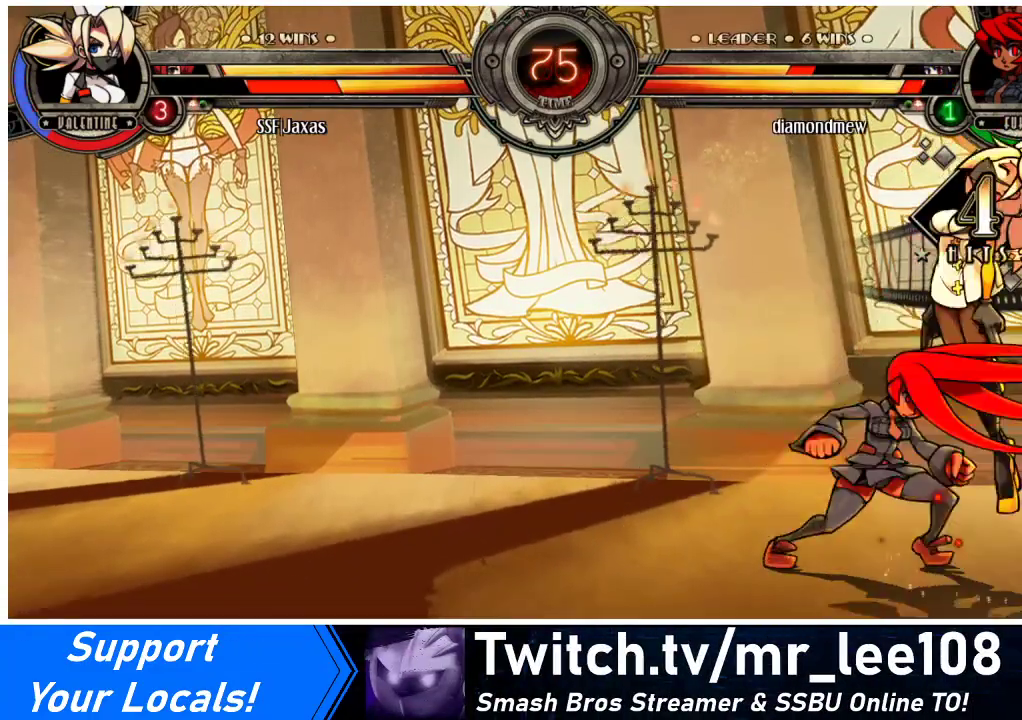
{"buttons": ["SQUARE", "DPAD_RIGHT"], "events": [[167, "DPAD_DOWN", "up"], [400, "DPAD_DOWN", "down"], [433, "DPAD_DOWN", "up"], [433, "DPAD_LEFT", "up"], [433, "DPAD_RIGHT", "down"]]}
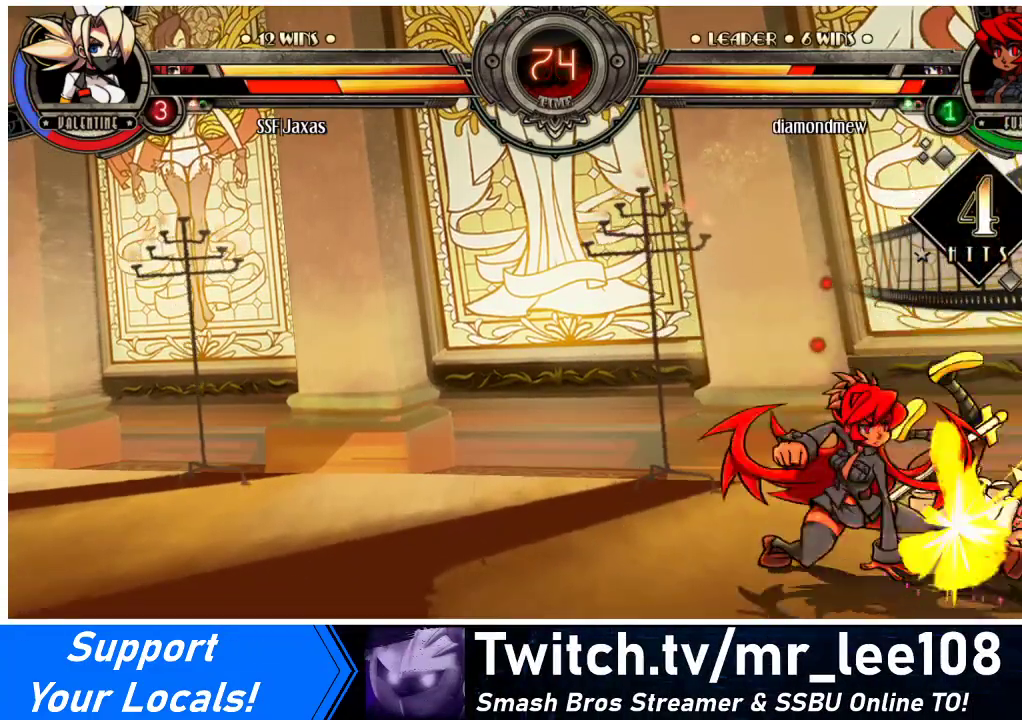
{"buttons": ["DPAD_DOWN", "DPAD_RIGHT"], "events": [[233, "SQUARE", "up"], [300, "DPAD_DOWN", "down"]]}
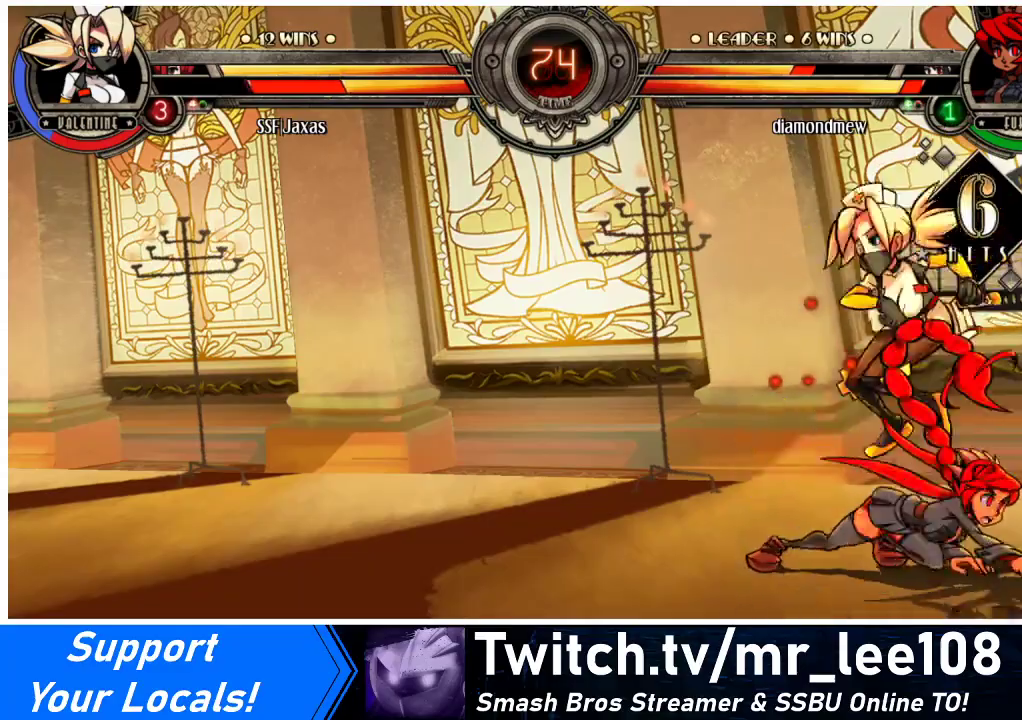
{"buttons": ["DPAD_DOWN", "DPAD_RIGHT"], "events": [[133, "DPAD_DOWN", "up"], [433, "DPAD_DOWN", "down"]]}
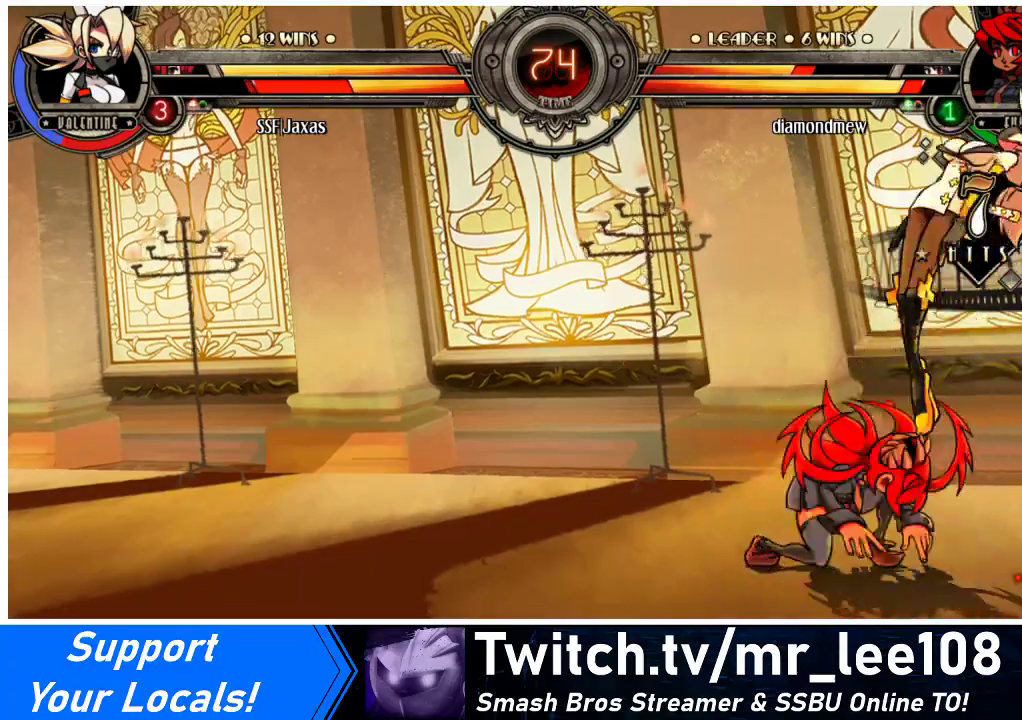
{"buttons": ["DPAD_RIGHT"], "events": [[33, "DPAD_DOWN", "up"], [133, "DPAD_DOWN", "down"], [233, "DPAD_DOWN", "up"]]}
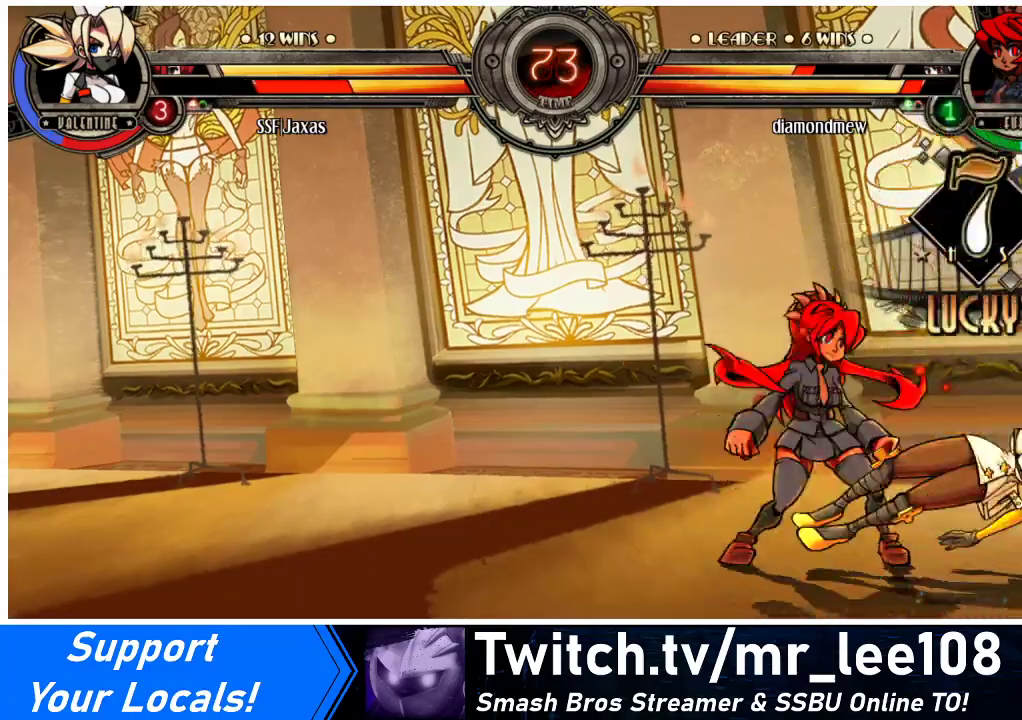
{"buttons": [], "events": [[400, "CIRCLE", "down"], [400, "DPAD_RIGHT", "up"], [400, "TRIANGLE", "down"], [500, "CIRCLE", "up"], [500, "TRIANGLE", "up"]]}
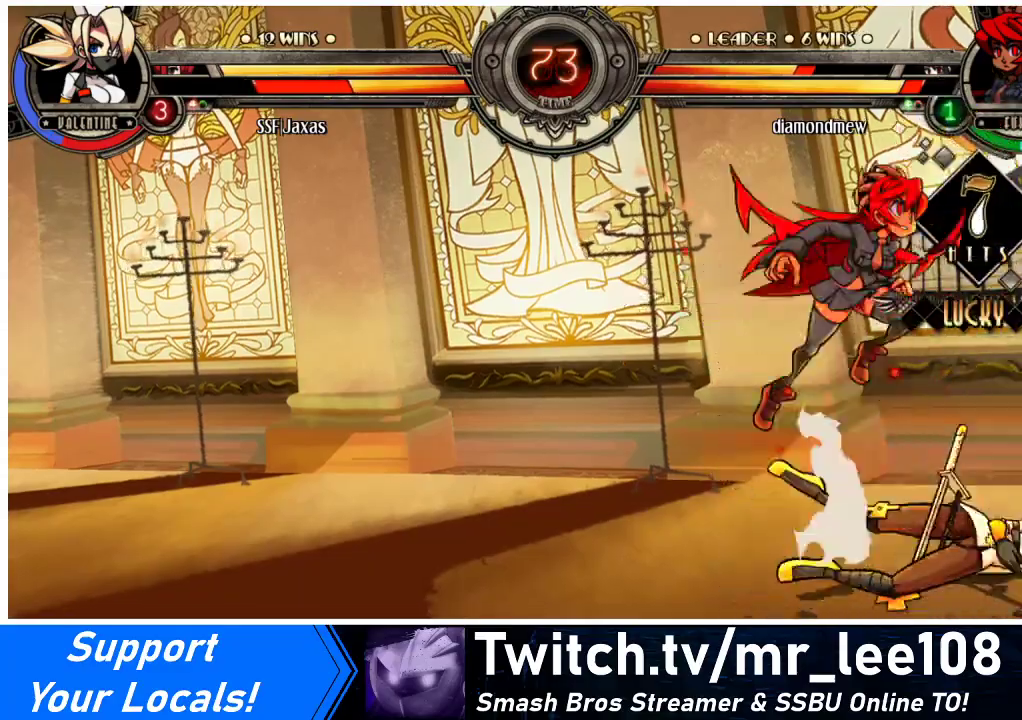
{"buttons": ["CIRCLE"], "events": [[267, "CIRCLE", "down"], [267, "TRIANGLE", "down"], [367, "CIRCLE", "up"], [367, "TRIANGLE", "up"], [433, "CIRCLE", "down"], [433, "TRIANGLE", "down"], [500, "TRIANGLE", "up"]]}
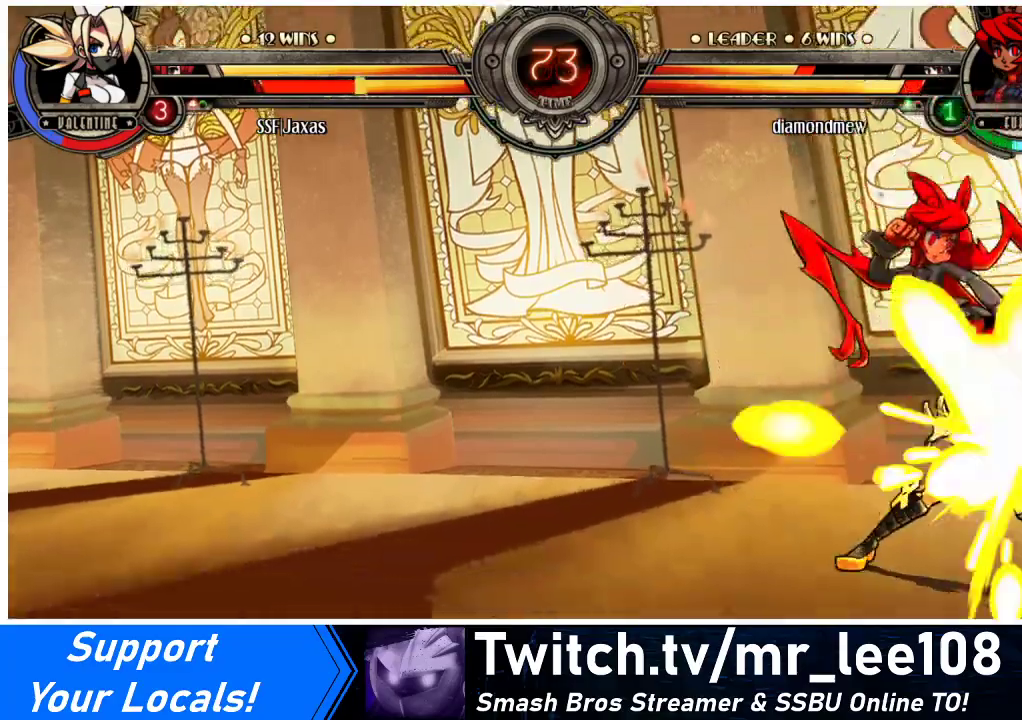
{"buttons": ["DPAD_RIGHT"], "events": [[33, "CIRCLE", "up"], [67, "CIRCLE", "down"], [67, "TRIANGLE", "down"], [167, "CIRCLE", "up"], [167, "TRIANGLE", "up"], [400, "CIRCLE", "down"], [400, "DPAD_RIGHT", "down"], [400, "TRIANGLE", "down"], [467, "TRIANGLE", "up"], [500, "CIRCLE", "up"]]}
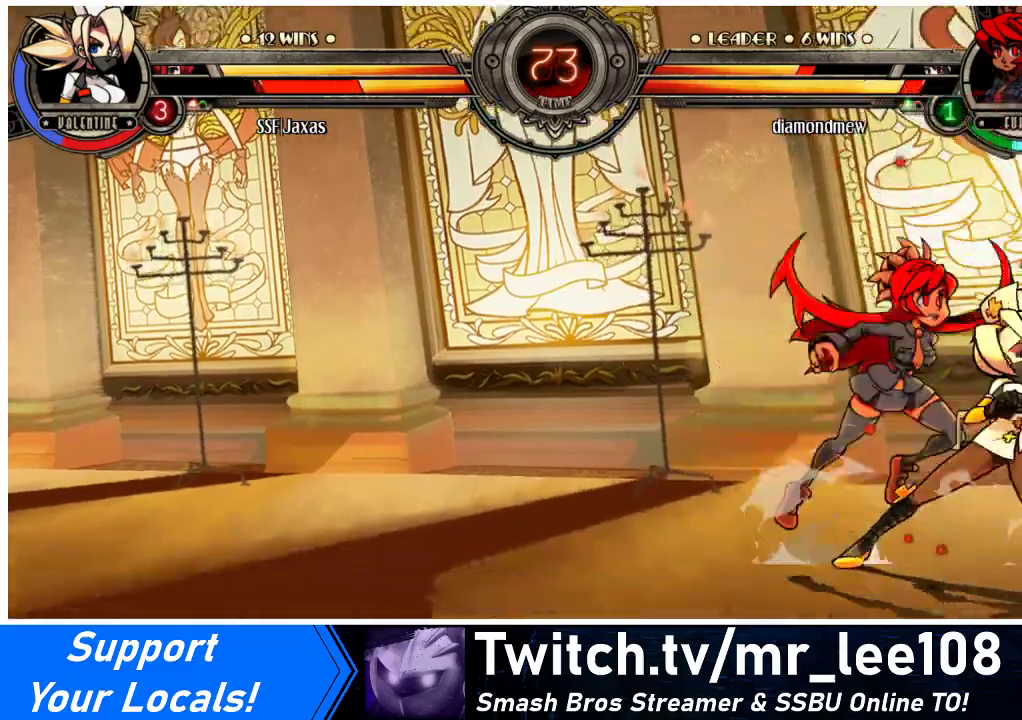
{"buttons": [], "events": [[167, "CIRCLE", "down"], [200, "TRIANGLE", "down"], [267, "CIRCLE", "up"], [267, "TRIANGLE", "up"], [300, "DPAD_RIGHT", "up"]]}
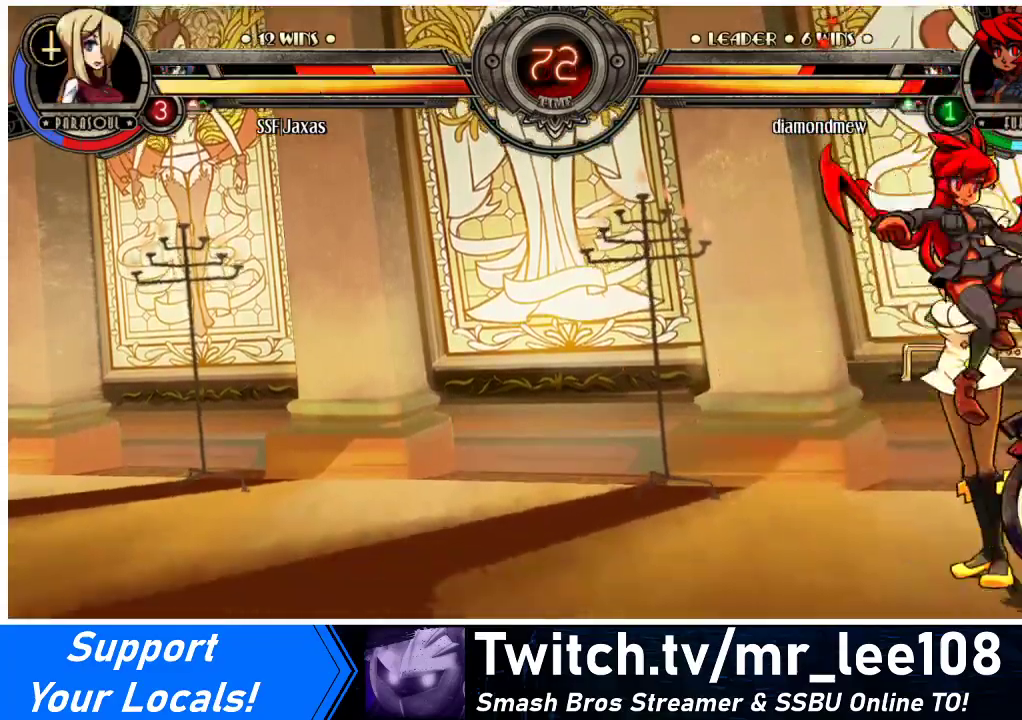
{"buttons": [], "events": []}
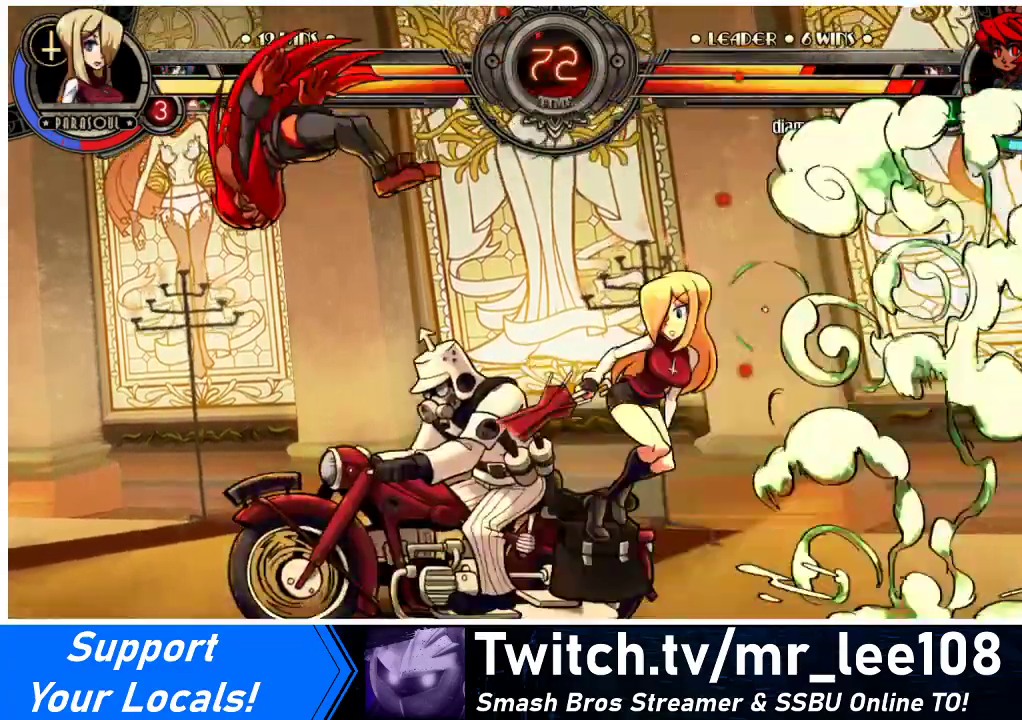
{"buttons": [], "events": [[300, "DPAD_LEFT", "down"], [367, "DPAD_LEFT", "up"], [433, "DPAD_LEFT", "down"], [500, "DPAD_LEFT", "up"]]}